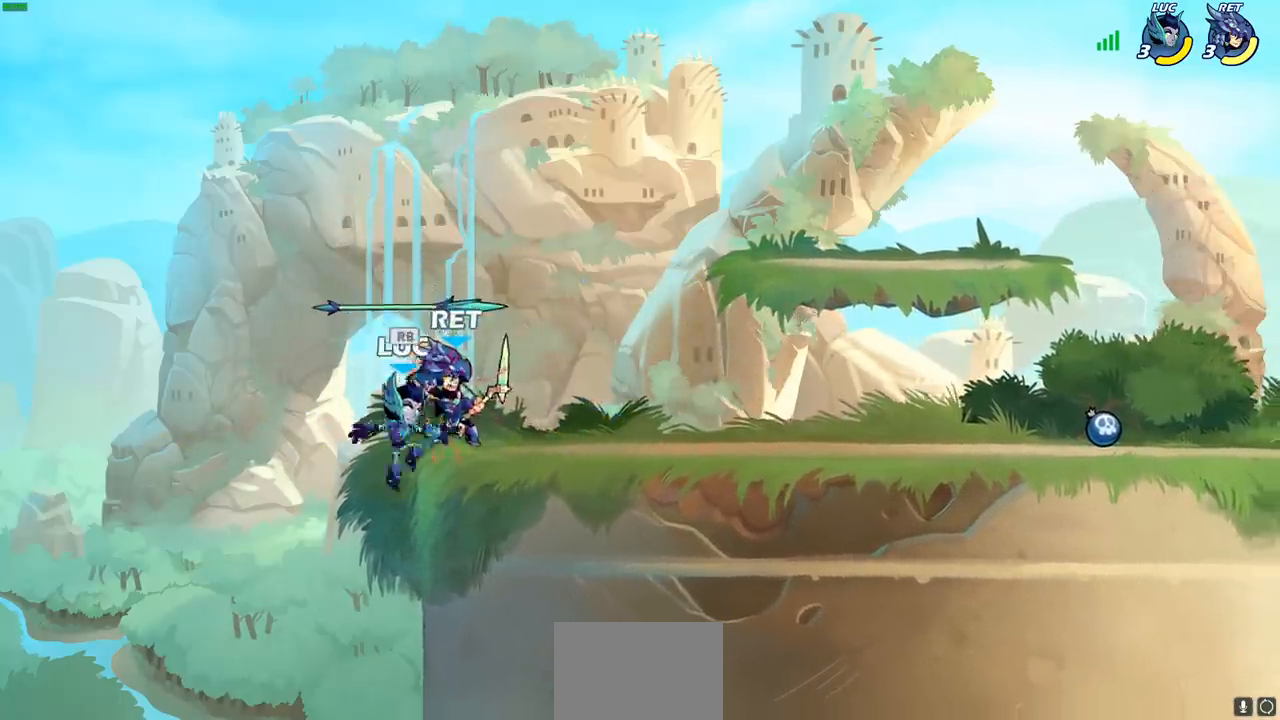
Gameplay with a controller (PlayStation layout); each line is a JSON object with the inputs held at the frame after it. "events" lists button and stick changes between this image and that frame as [ms after this image, input, new state], when the widget could be followed in between.
{"buttons": [], "left_stick": "right", "right_stick": "center", "events": [[17, "left_stick", "up"], [100, "left_stick", "up-right"], [150, "CROSS", "up"], [217, "R1", "down"], [267, "left_stick", "right"], [333, "R1", "up"]]}
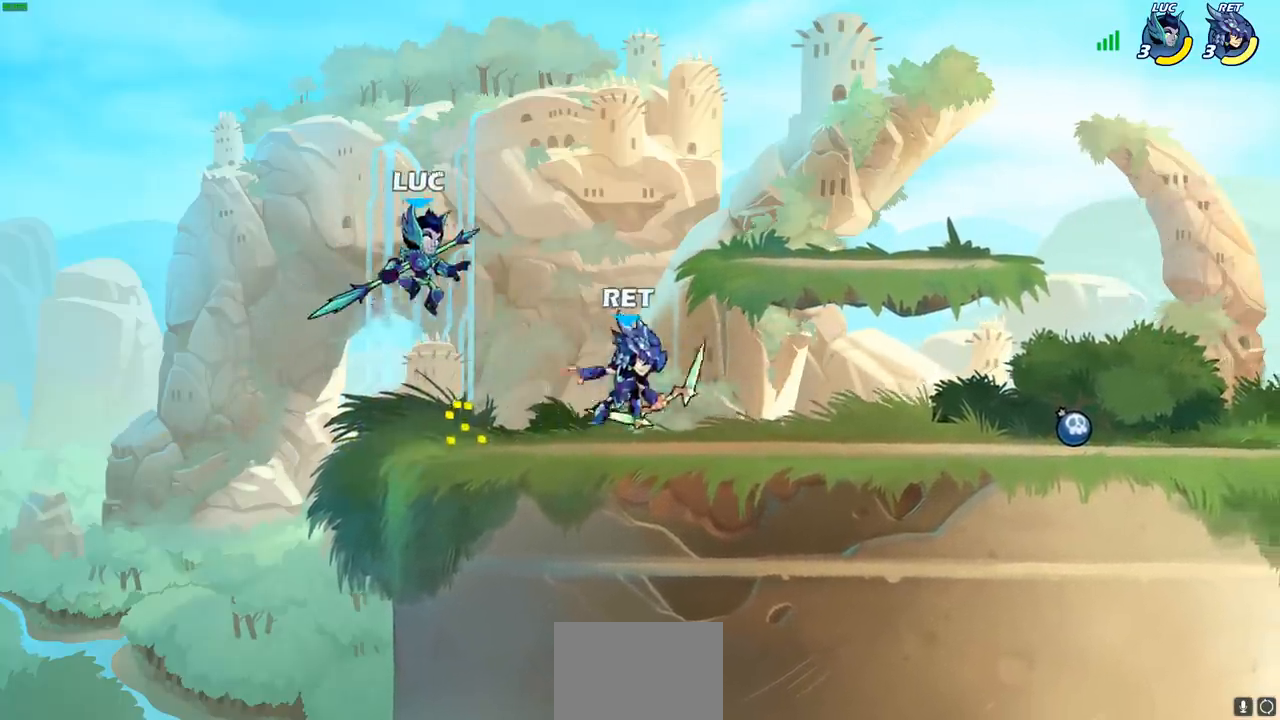
{"buttons": [], "left_stick": "left", "right_stick": "center", "events": [[150, "SQUARE", "down"], [167, "left_stick", "center"], [250, "SQUARE", "up"], [467, "left_stick", "left"]]}
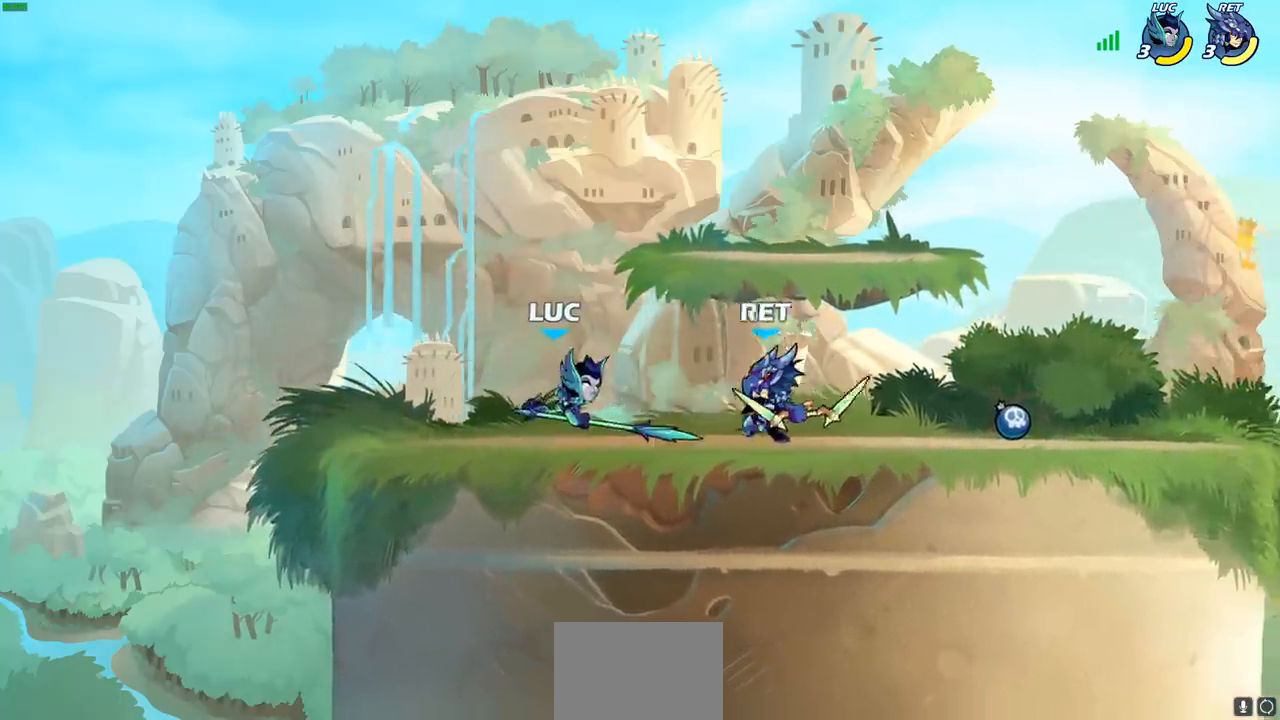
{"buttons": [], "left_stick": "center", "right_stick": "center", "events": [[333, "left_stick", "center"]]}
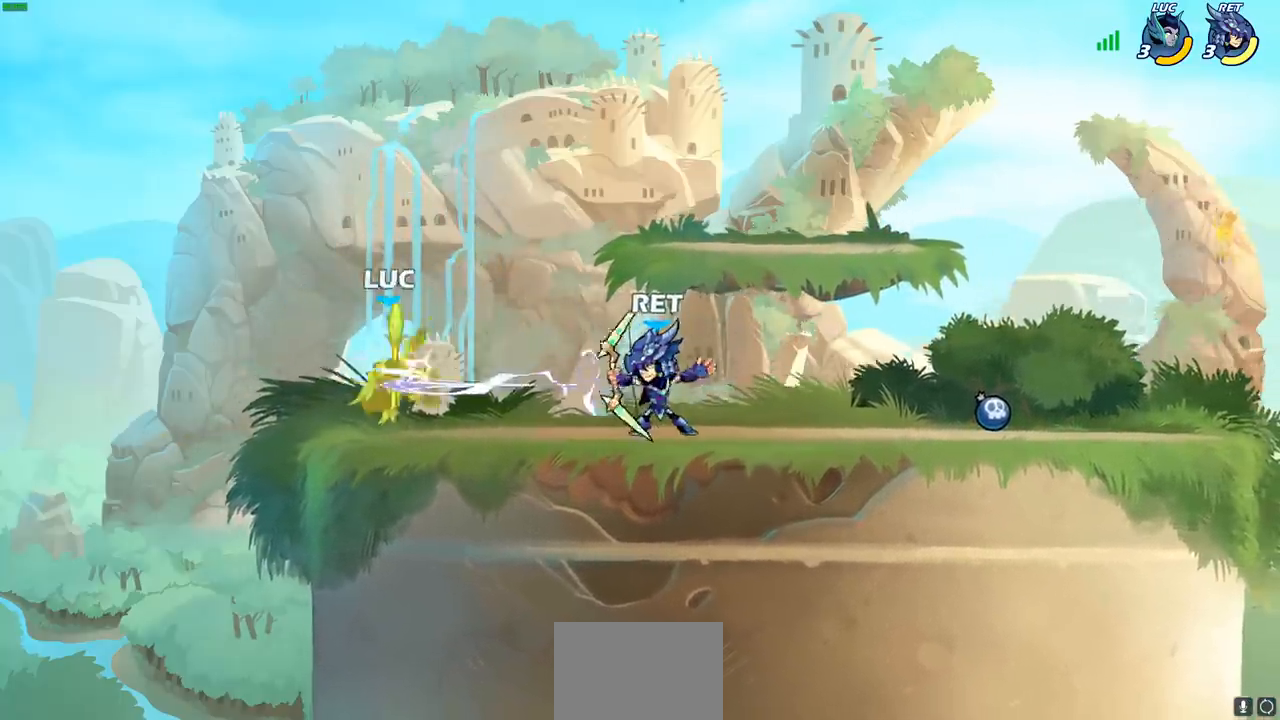
{"buttons": [], "left_stick": "center", "right_stick": "center", "events": [[233, "R2", "down"], [267, "left_stick", "right"], [300, "SQUARE", "down"], [350, "R2", "up"], [383, "SQUARE", "up"], [383, "left_stick", "center"]]}
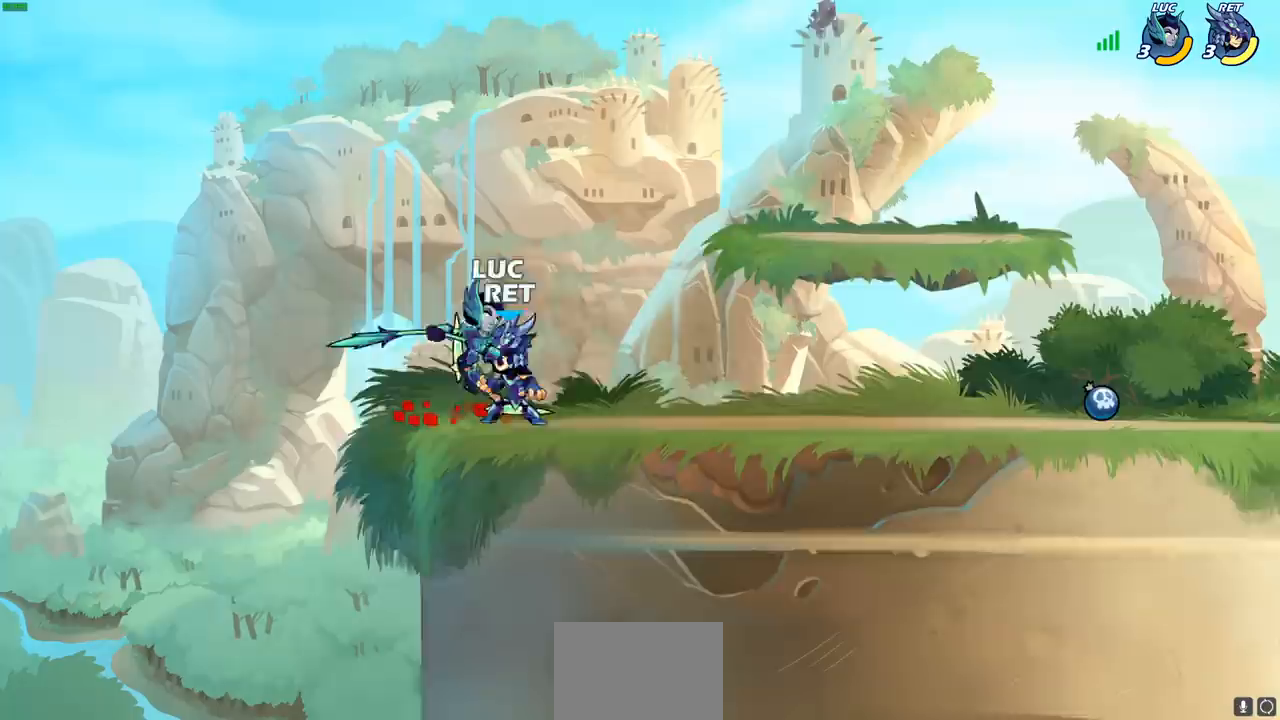
{"buttons": [], "left_stick": "right", "right_stick": "center", "events": [[450, "left_stick", "right"]]}
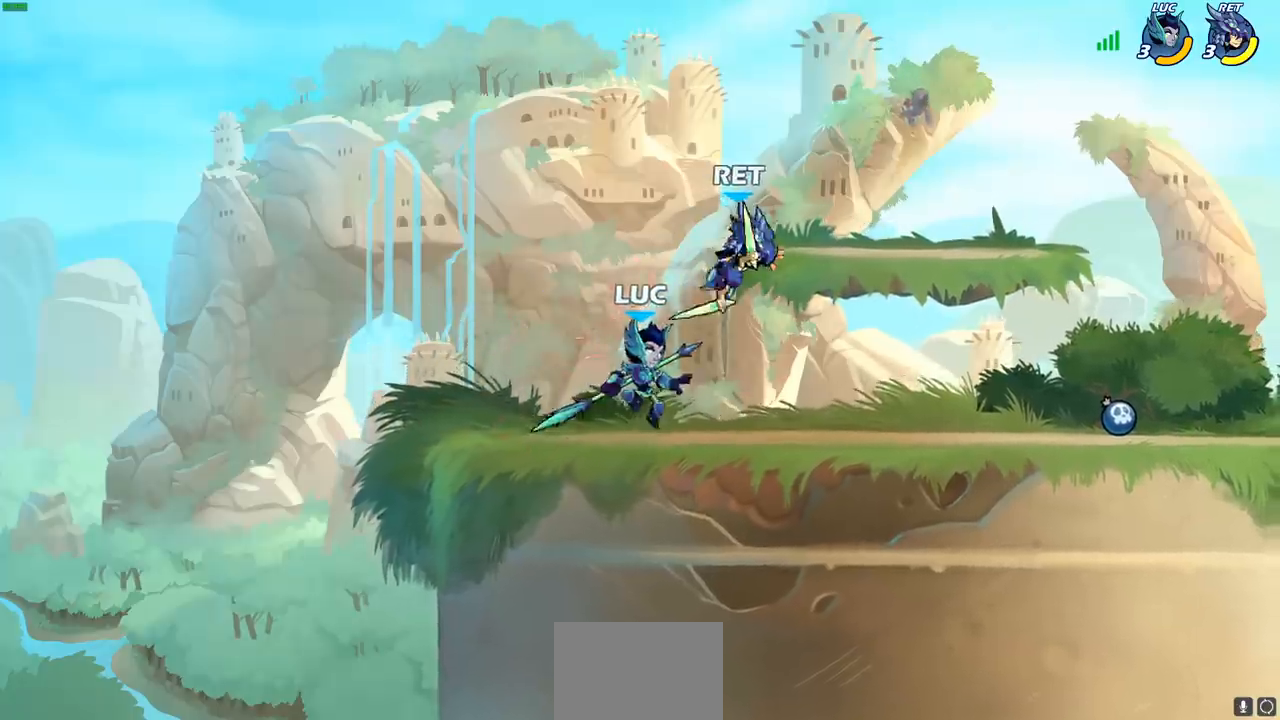
{"buttons": ["SQUARE"], "left_stick": "right", "right_stick": "center", "events": [[350, "left_stick", "up-left"], [417, "left_stick", "right"], [500, "SQUARE", "down"]]}
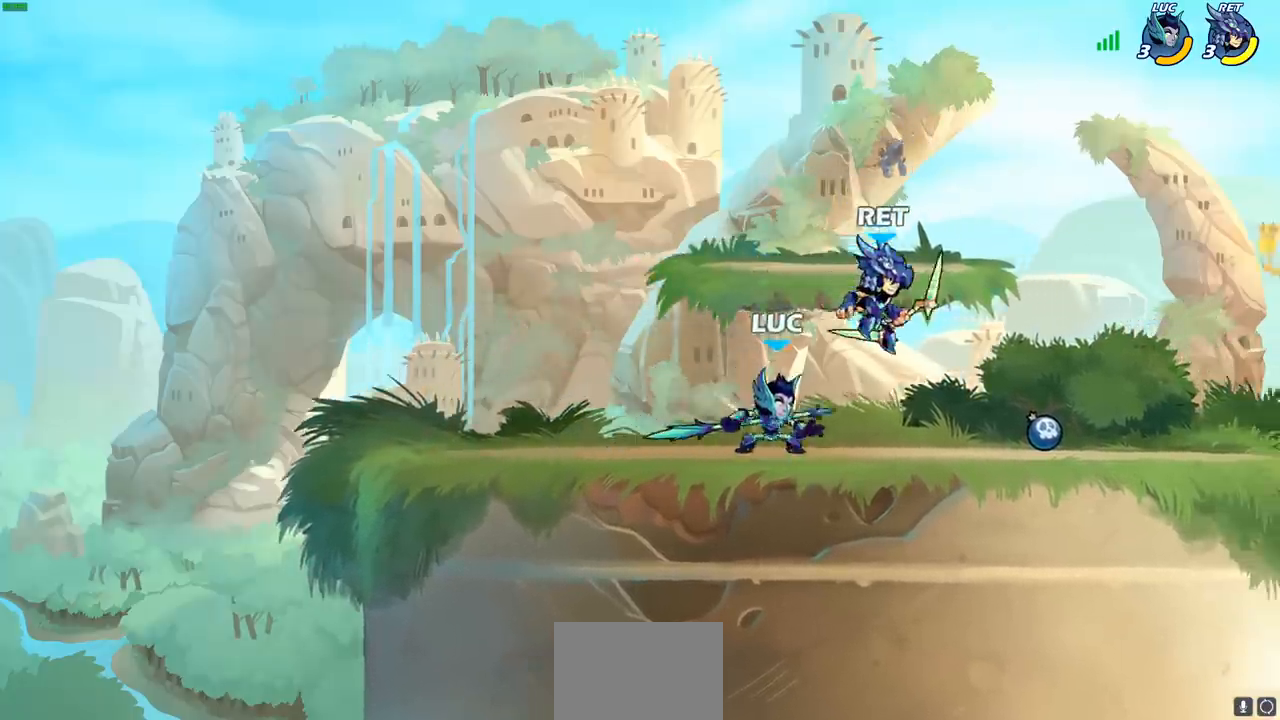
{"buttons": [], "left_stick": "center", "right_stick": "center", "events": [[67, "left_stick", "center"], [83, "SQUARE", "up"]]}
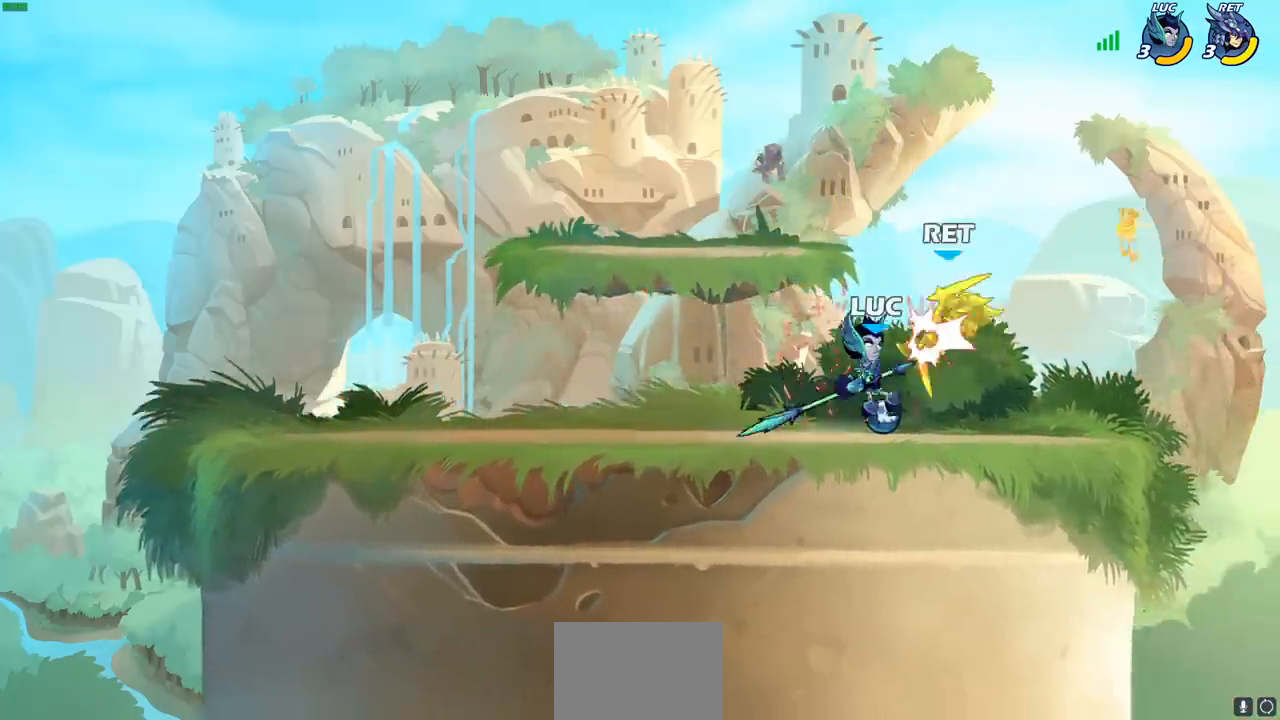
{"buttons": [], "left_stick": "center", "right_stick": "center", "events": [[83, "left_stick", "down"], [133, "SQUARE", "down"], [233, "SQUARE", "up"], [300, "left_stick", "center"]]}
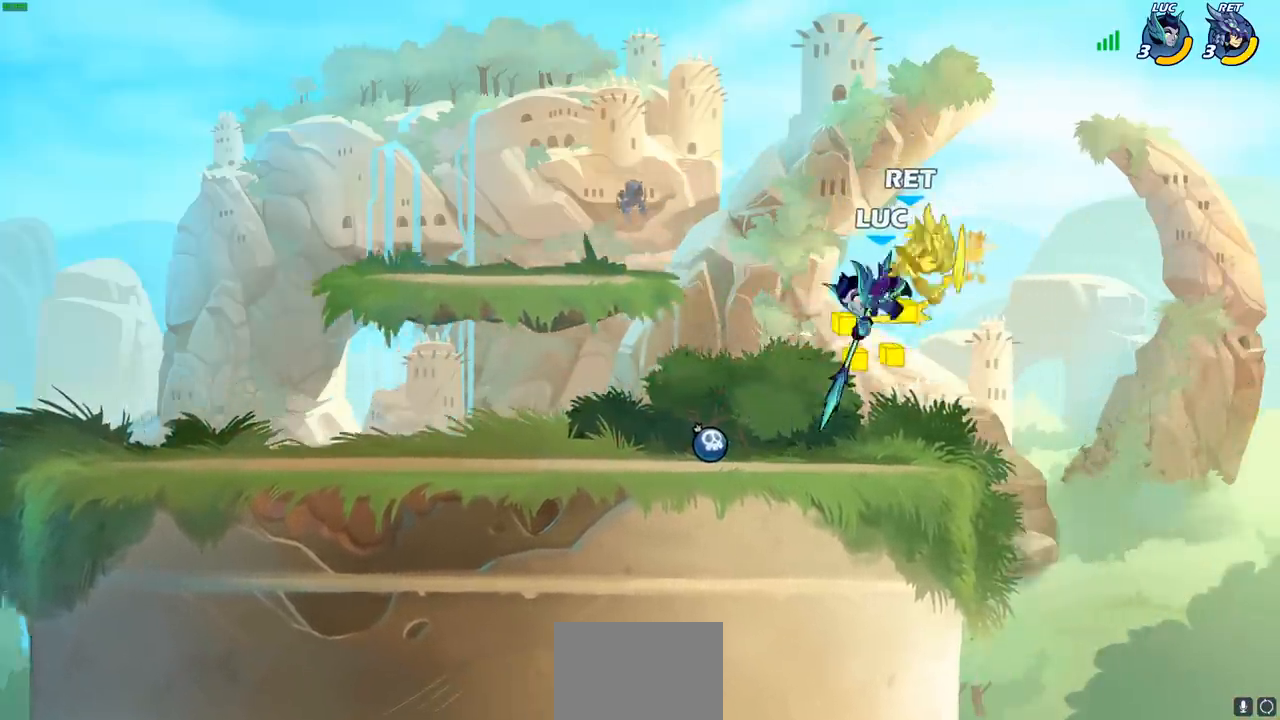
{"buttons": ["CROSS", "SQUARE"], "left_stick": "right", "right_stick": "center", "events": [[433, "left_stick", "right"], [450, "CROSS", "down"], [483, "SQUARE", "down"]]}
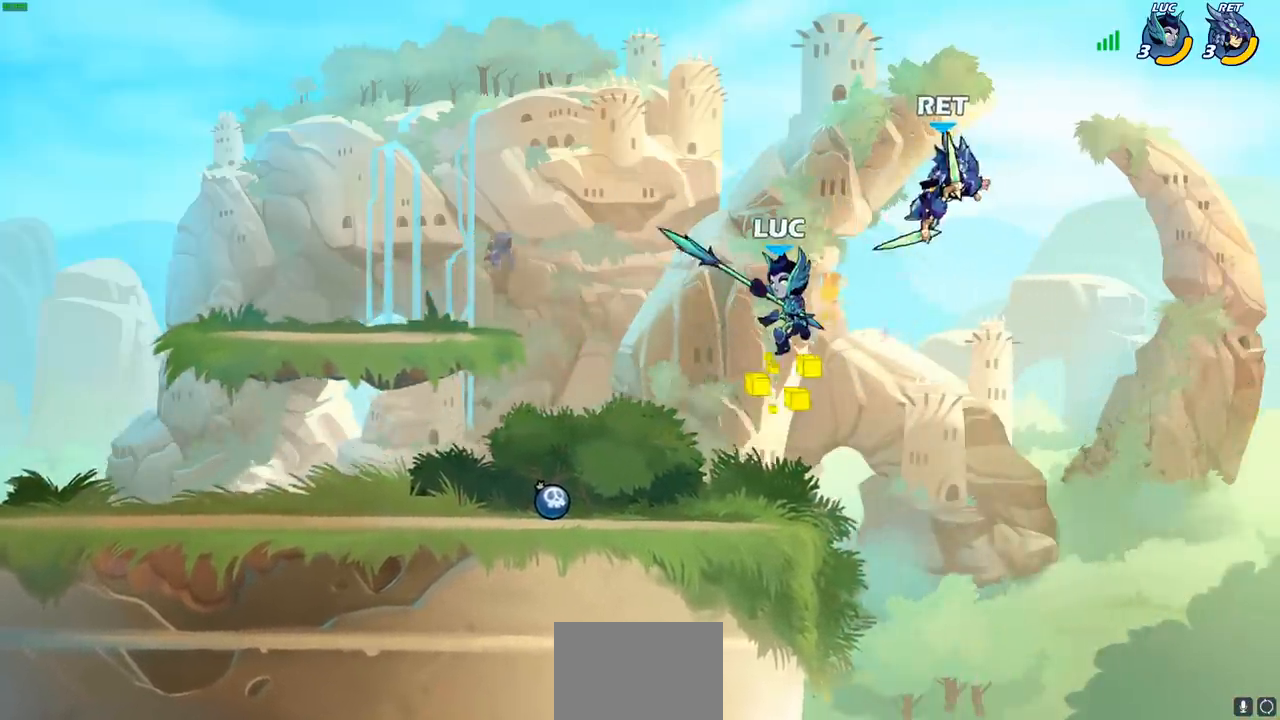
{"buttons": [], "left_stick": "right", "right_stick": "center", "events": [[17, "CROSS", "up"], [67, "SQUARE", "up"], [117, "left_stick", "center"], [400, "left_stick", "right"]]}
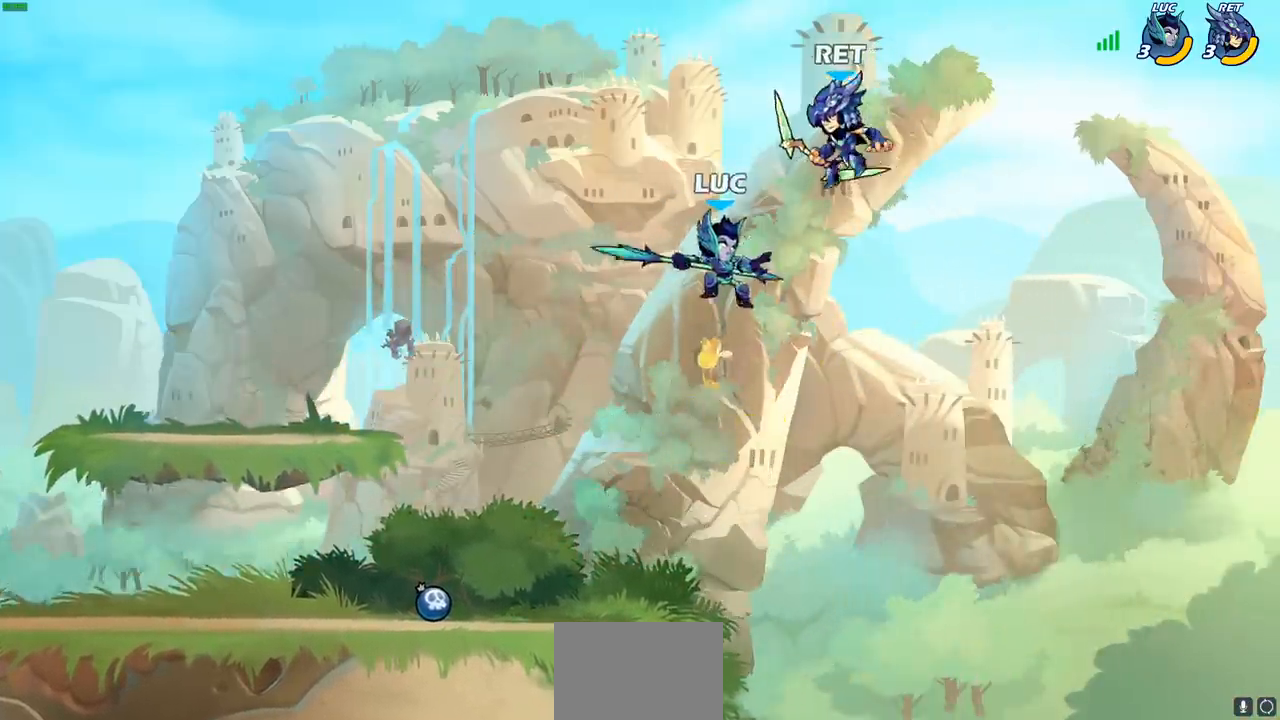
{"buttons": [], "left_stick": "up-left", "right_stick": "center", "events": [[50, "left_stick", "center"], [100, "left_stick", "up-left"], [150, "CIRCLE", "down"], [183, "left_stick", "center"], [233, "CIRCLE", "up"], [400, "left_stick", "up-left"]]}
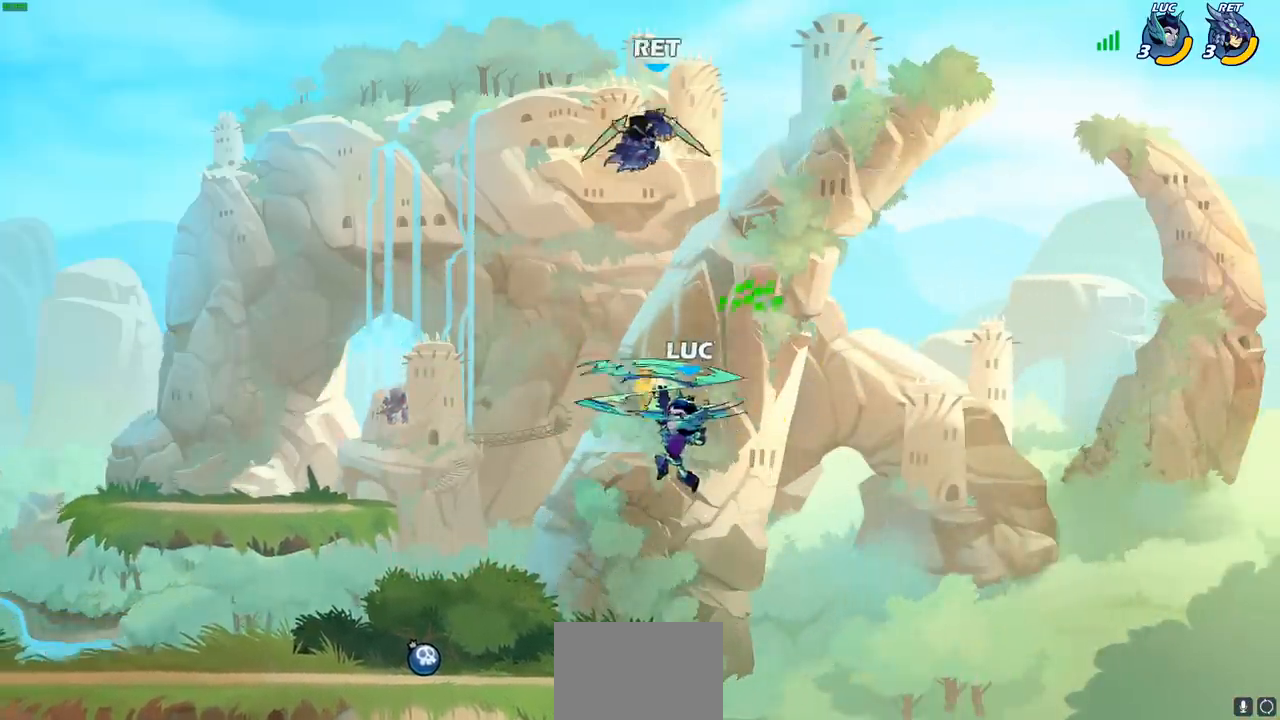
{"buttons": ["CROSS"], "left_stick": "up-right", "right_stick": "center", "events": [[400, "CROSS", "down"], [483, "left_stick", "up-right"]]}
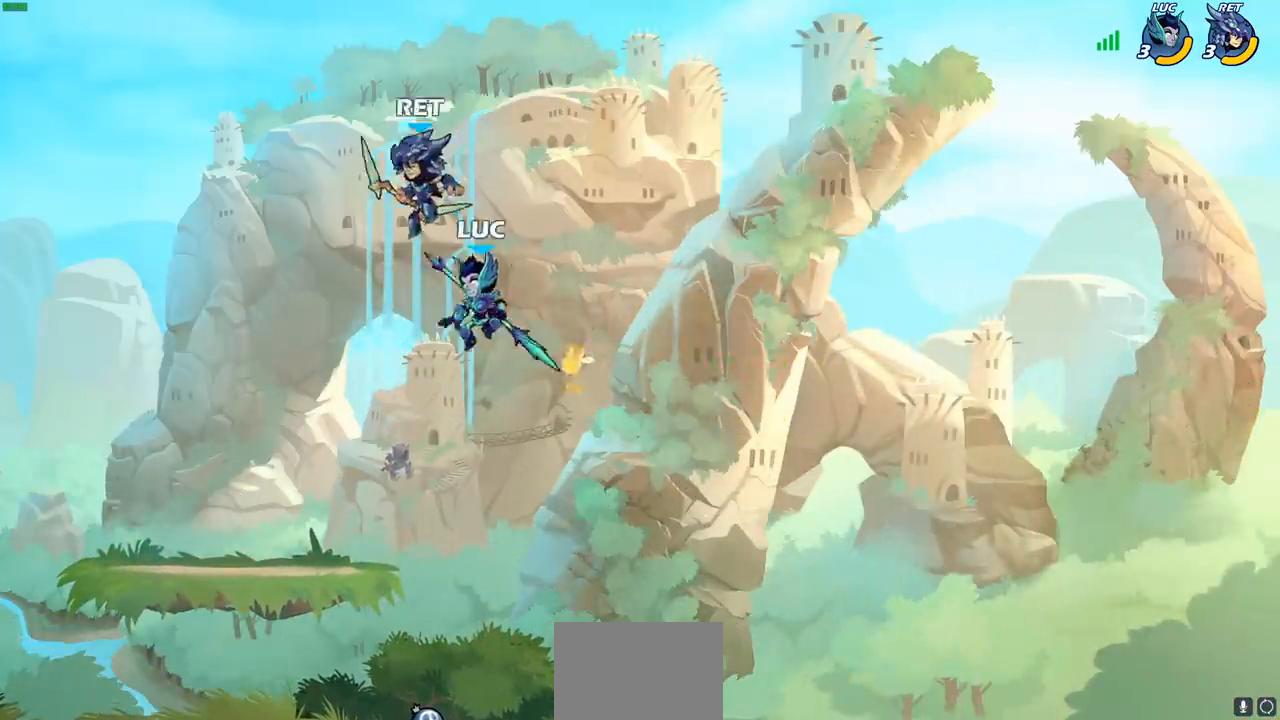
{"buttons": [], "left_stick": "right", "right_stick": "center", "events": [[17, "CROSS", "up"], [17, "SQUARE", "down"], [17, "right_stick", "left"], [50, "left_stick", "center"], [100, "SQUARE", "up"], [100, "right_stick", "center"], [467, "left_stick", "right"]]}
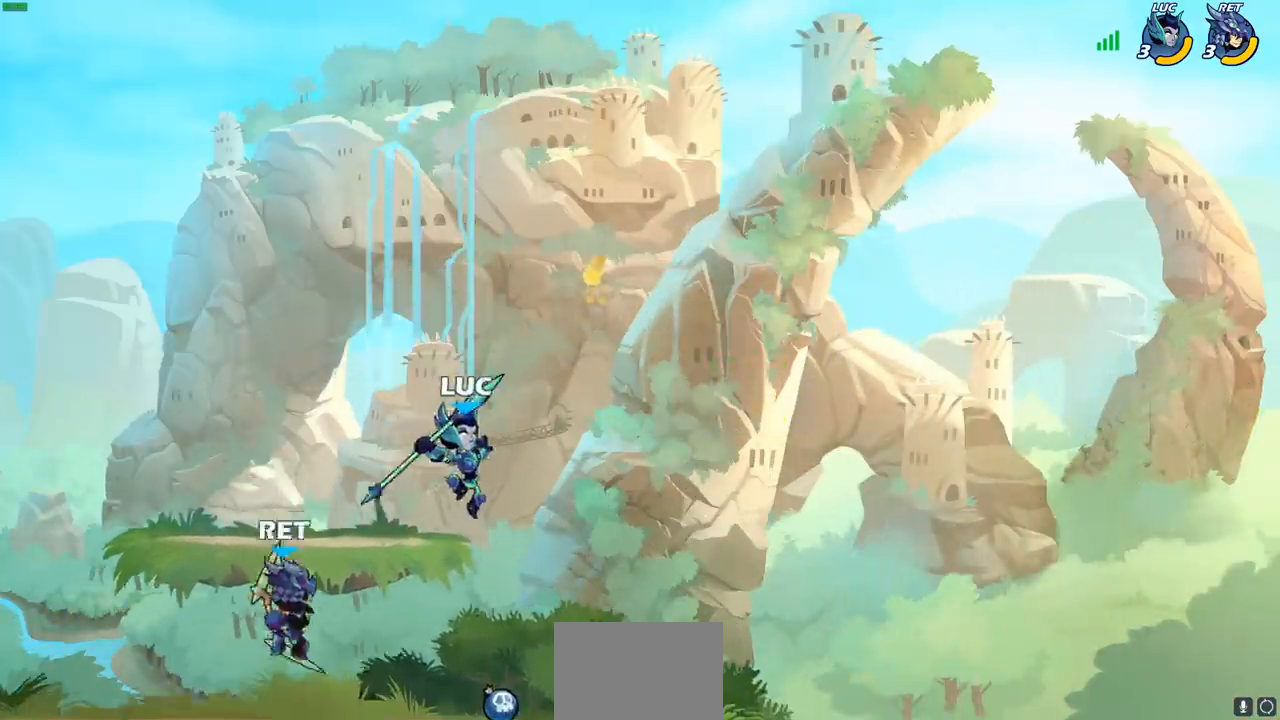
{"buttons": [], "left_stick": "center", "right_stick": "center", "events": [[333, "left_stick", "left"], [350, "CIRCLE", "down"], [417, "left_stick", "center"], [433, "CIRCLE", "up"]]}
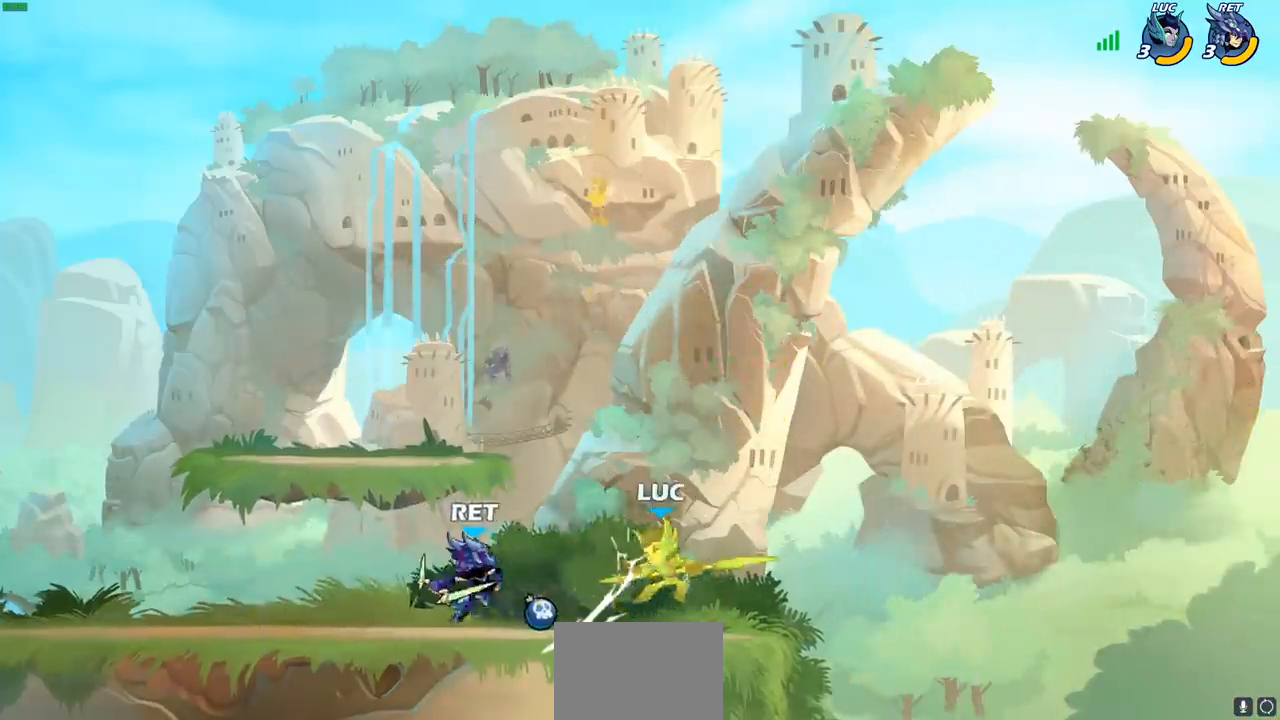
{"buttons": [], "left_stick": "center", "right_stick": "center", "events": []}
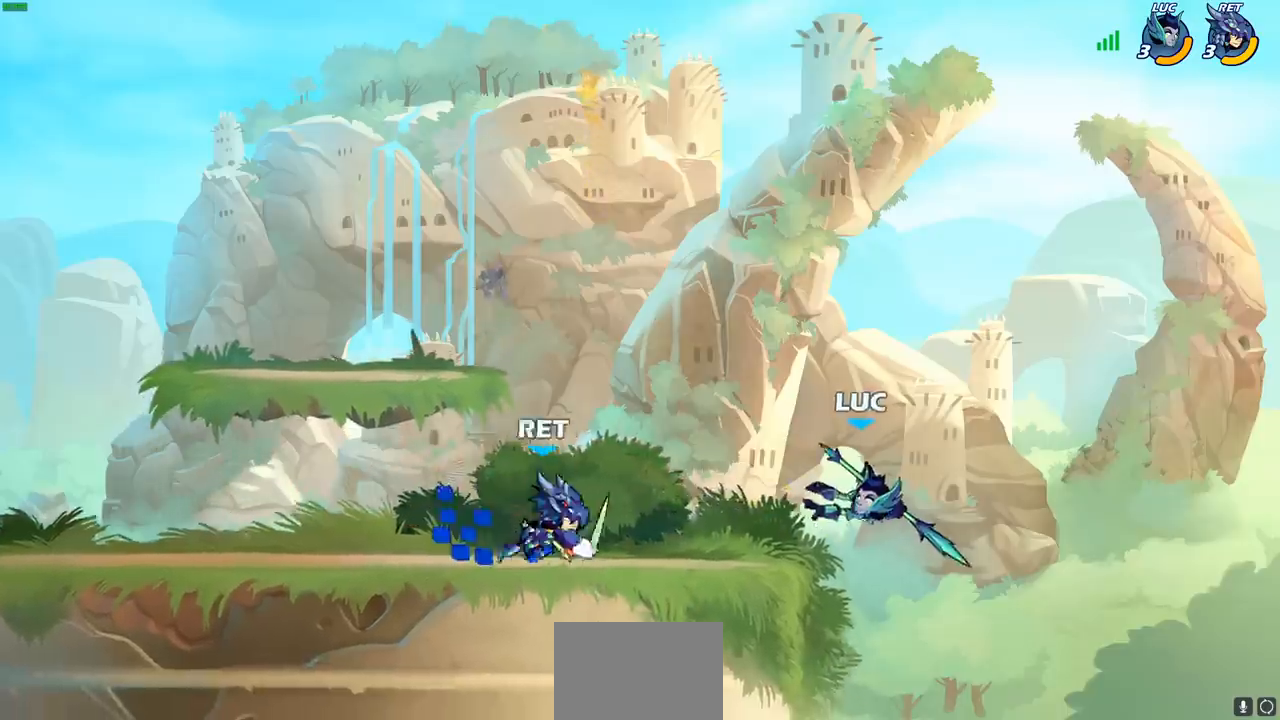
{"buttons": [], "left_stick": "center", "right_stick": "center", "events": [[17, "R2", "down"], [17, "left_stick", "left"], [33, "CIRCLE", "down"], [83, "R2", "up"], [117, "CIRCLE", "up"], [117, "left_stick", "center"]]}
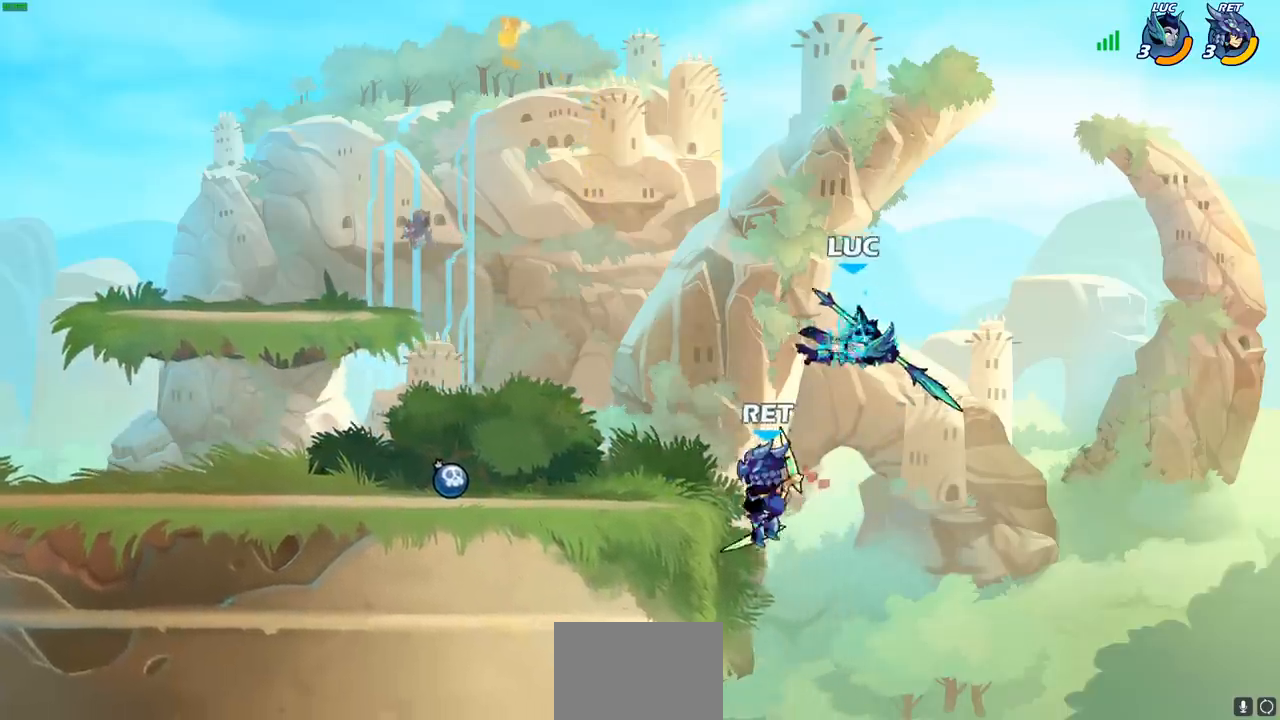
{"buttons": [], "left_stick": "left", "right_stick": "center", "events": [[50, "CROSS", "down"], [133, "left_stick", "up-right"], [250, "left_stick", "up-left"], [267, "CROSS", "up"], [300, "left_stick", "left"]]}
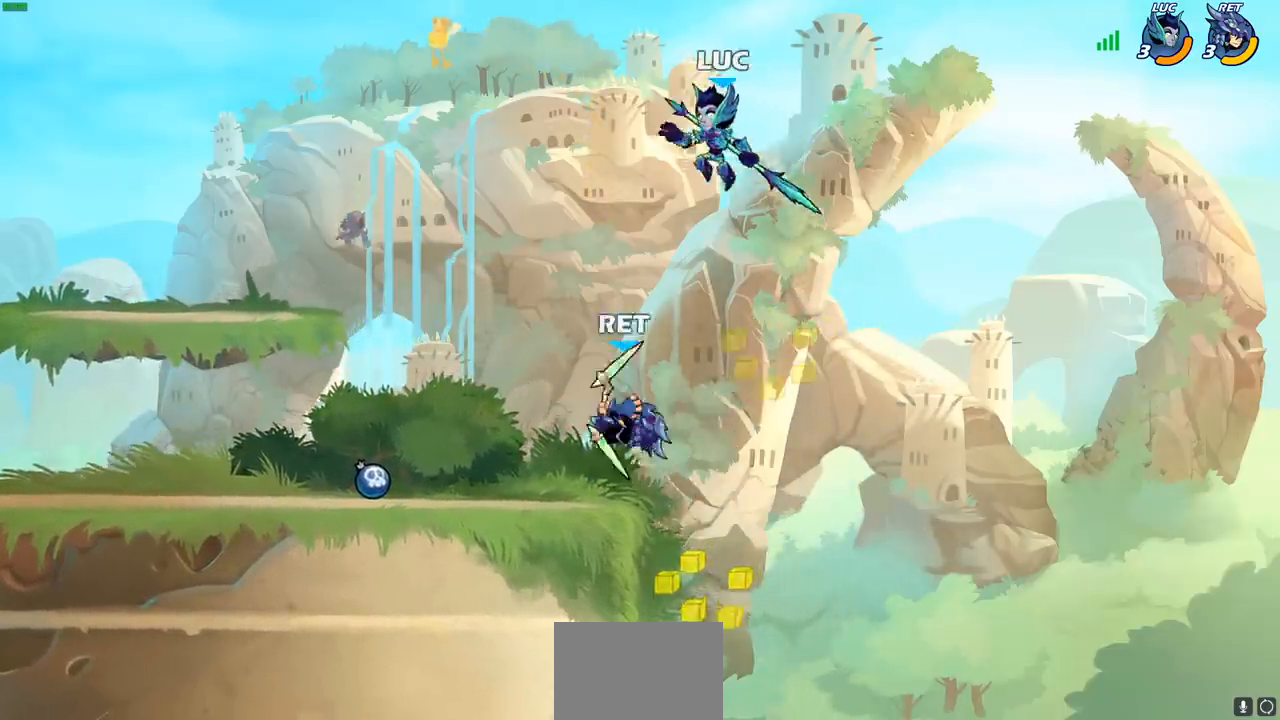
{"buttons": [], "left_stick": "right", "right_stick": "center", "events": [[33, "left_stick", "down-left"], [233, "SQUARE", "down"], [300, "SQUARE", "up"], [417, "left_stick", "right"]]}
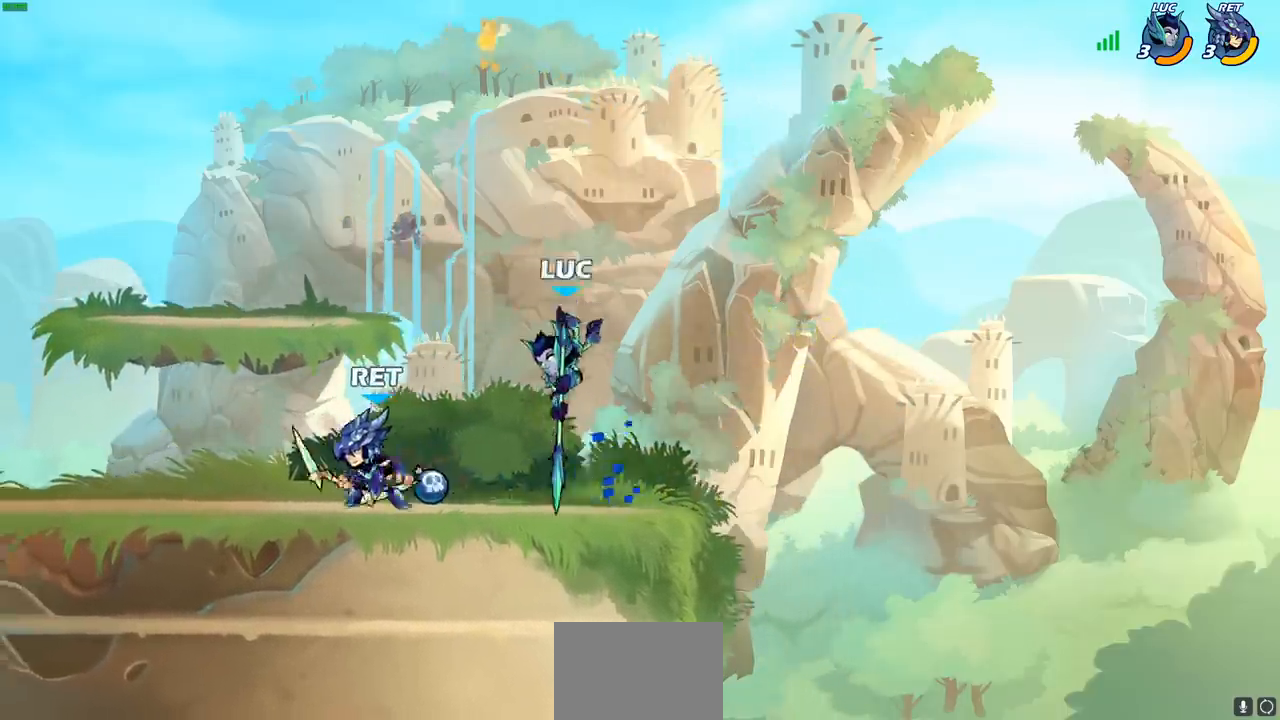
{"buttons": [], "left_stick": "center", "right_stick": "center", "events": [[317, "left_stick", "up-left"], [467, "left_stick", "center"]]}
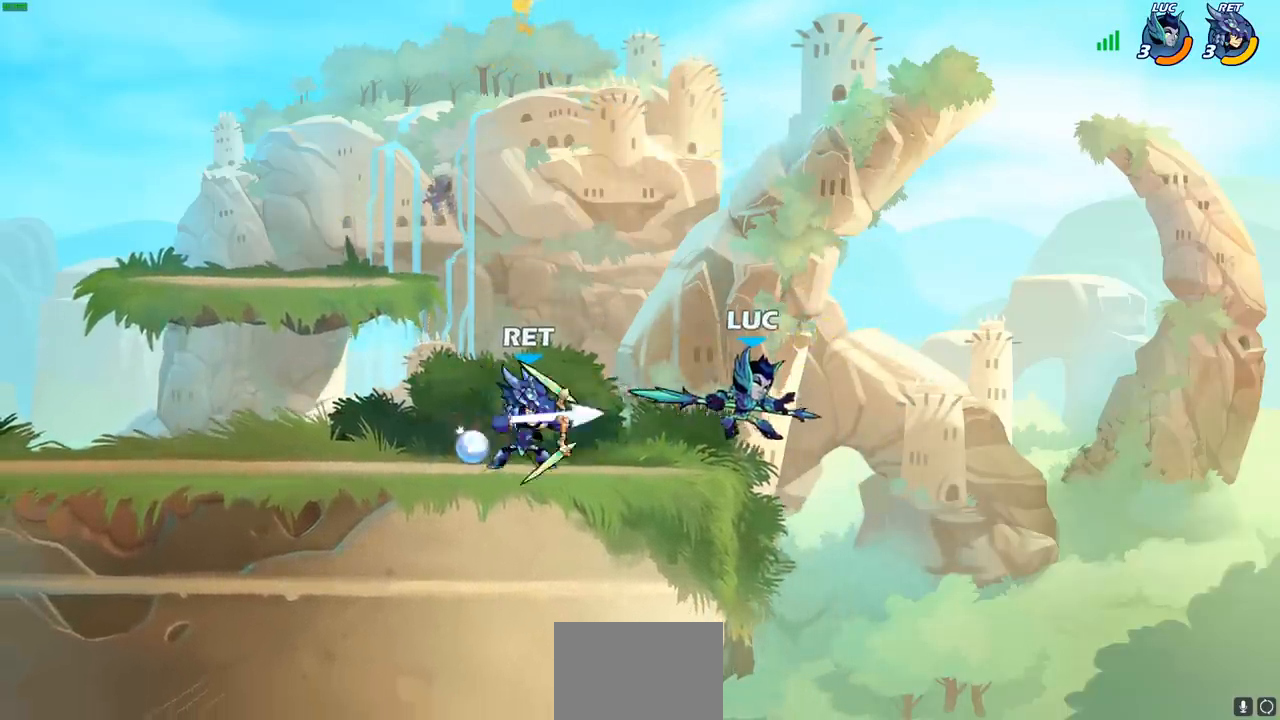
{"buttons": [], "left_stick": "down-left", "right_stick": "center", "events": [[333, "left_stick", "left"], [400, "left_stick", "down-left"]]}
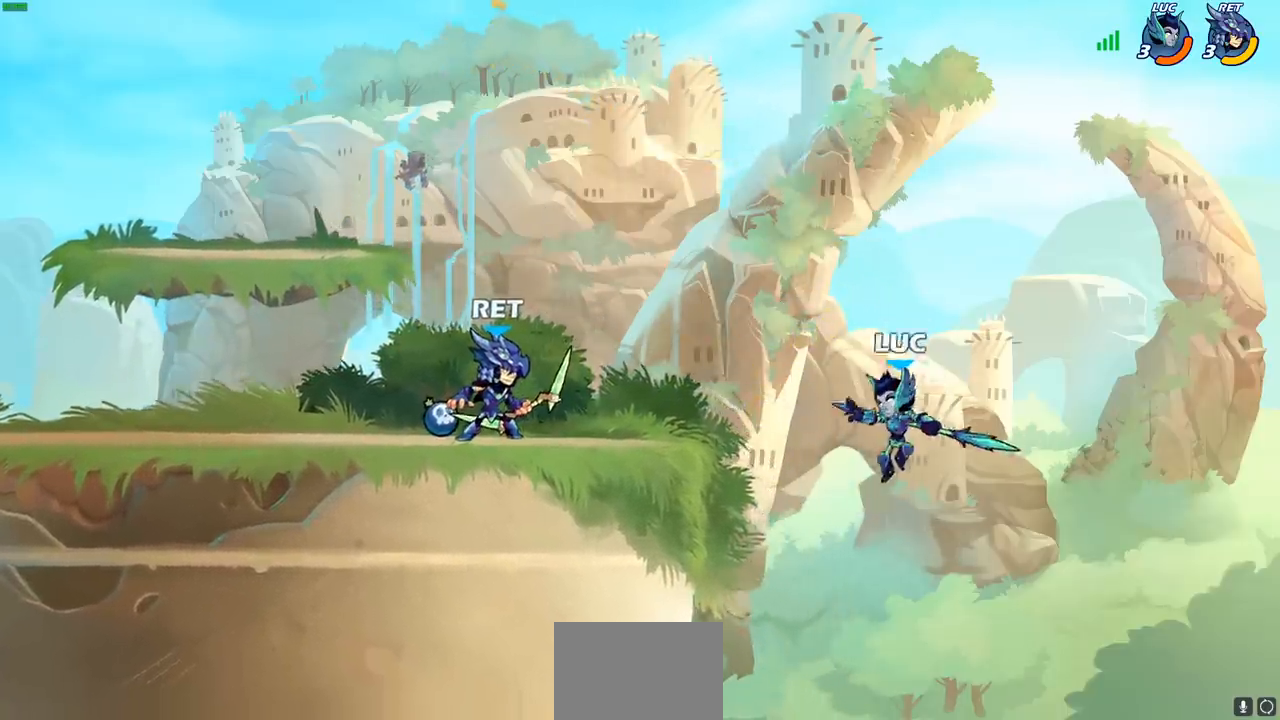
{"buttons": [], "left_stick": "up-left", "right_stick": "center", "events": [[150, "left_stick", "left"], [267, "CROSS", "down"], [483, "CROSS", "up"], [483, "left_stick", "up-left"]]}
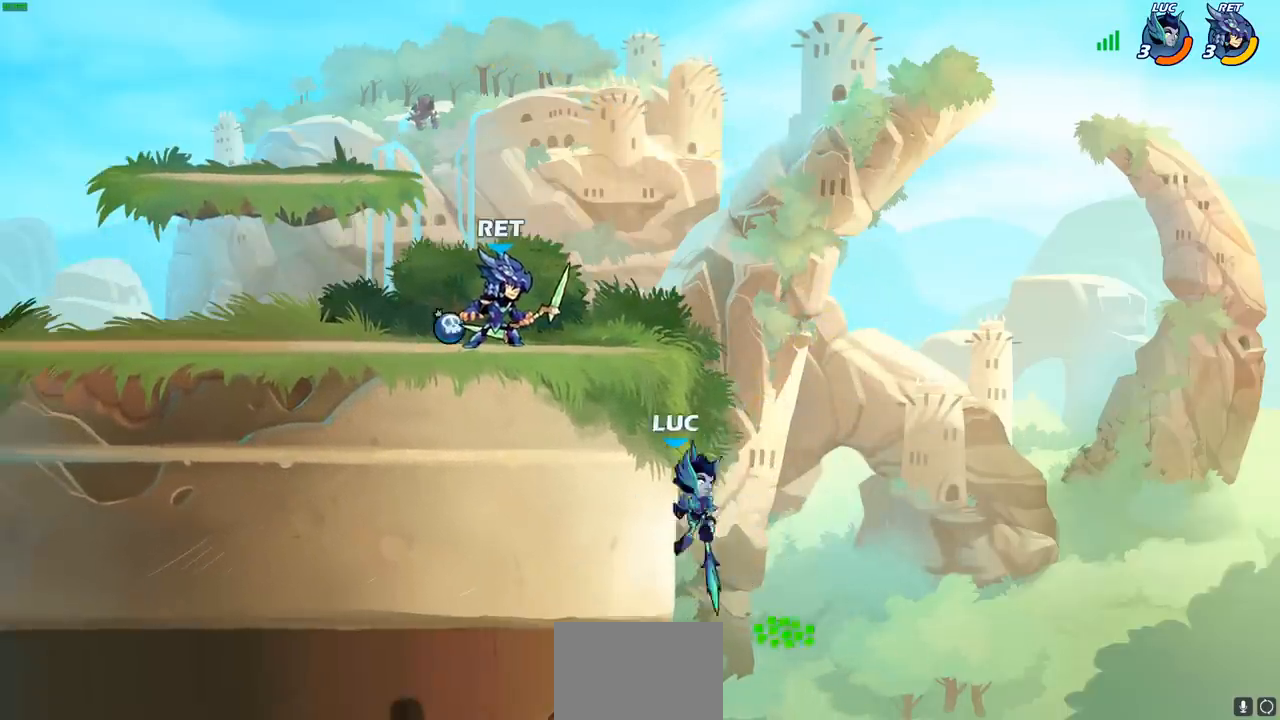
{"buttons": [], "left_stick": "up-right", "right_stick": "center", "events": [[17, "left_stick", "up-right"], [117, "left_stick", "up-left"], [233, "CROSS", "down"], [317, "left_stick", "up-right"], [333, "CROSS", "up"]]}
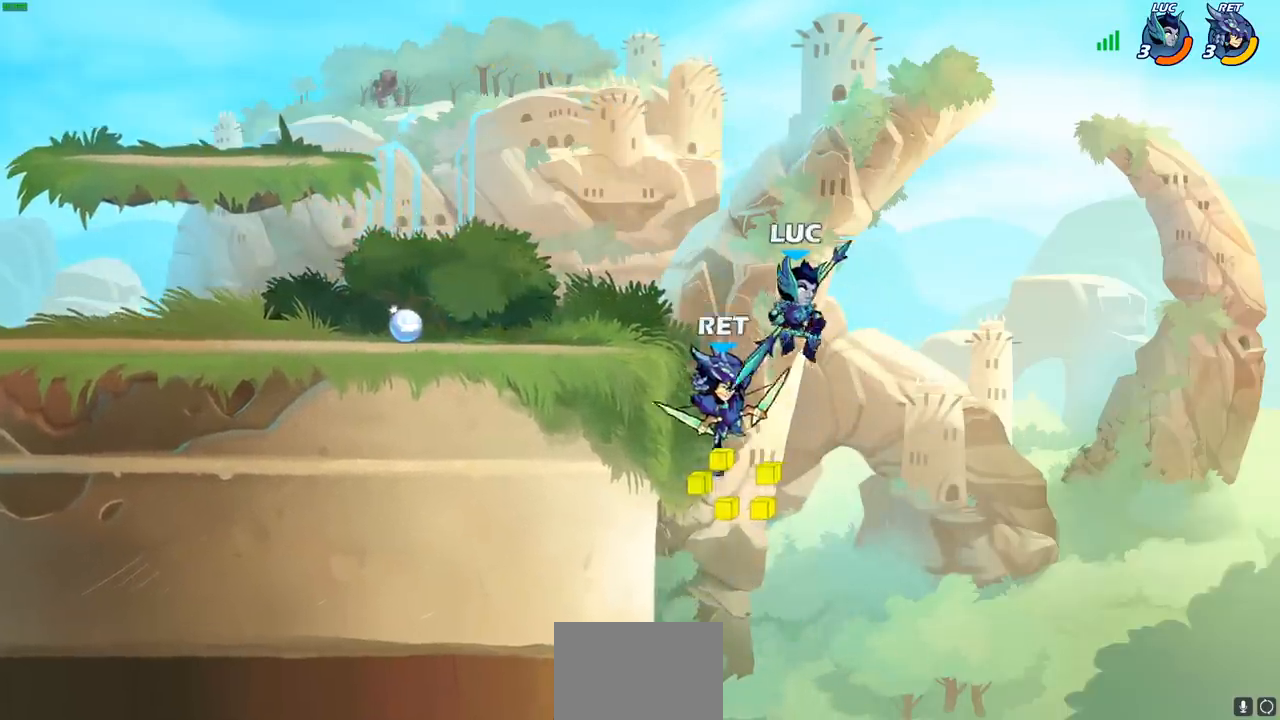
{"buttons": ["SQUARE"], "left_stick": "down-left", "right_stick": "center", "events": [[117, "left_stick", "left"], [250, "left_stick", "down-left"], [433, "SQUARE", "down"]]}
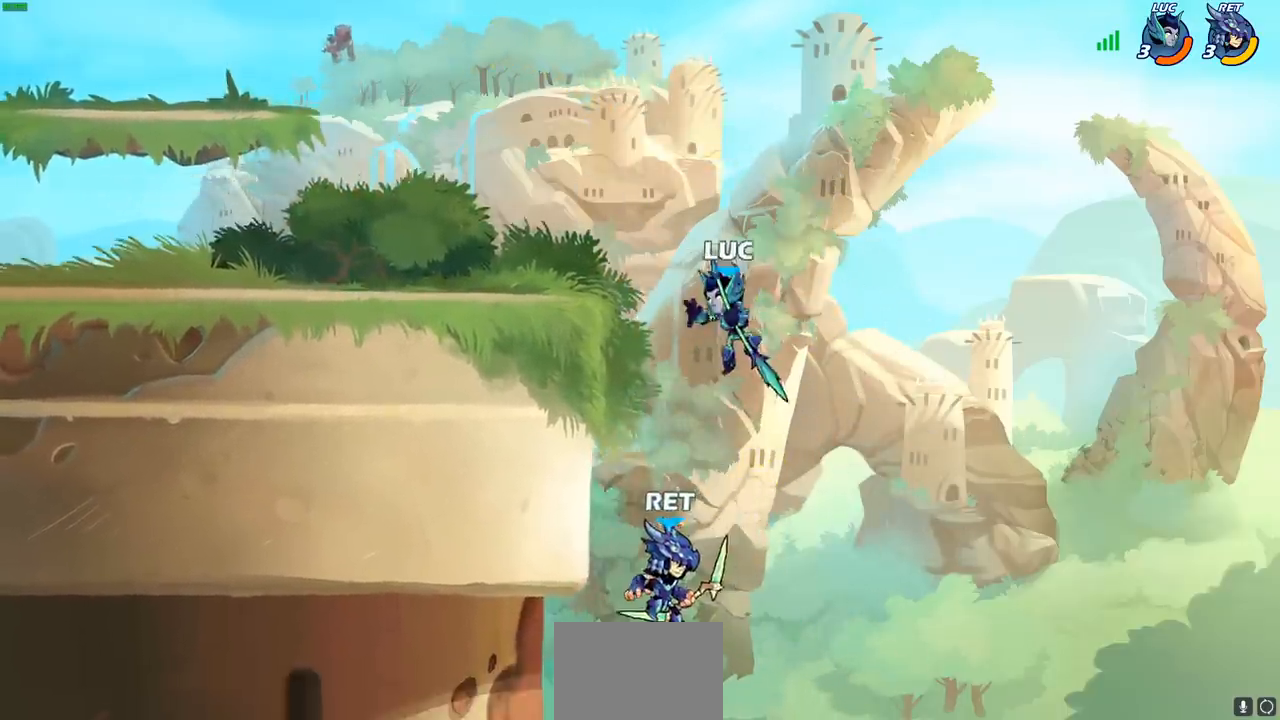
{"buttons": [], "left_stick": "up-left", "right_stick": "center", "events": [[33, "L3", "down"], [33, "SQUARE", "up"], [100, "L3", "up"], [100, "left_stick", "left"], [417, "left_stick", "up-left"]]}
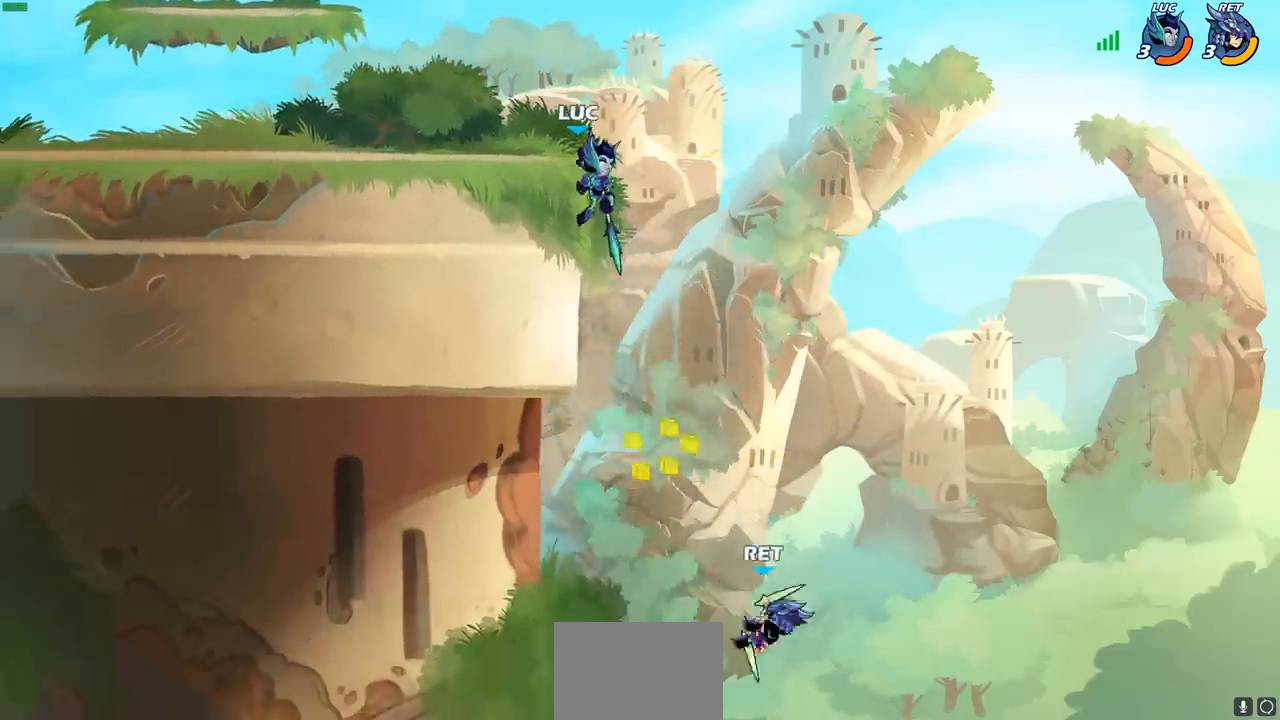
{"buttons": [], "left_stick": "up", "right_stick": "center", "events": [[50, "left_stick", "right"], [233, "left_stick", "up-left"], [333, "CROSS", "down"], [333, "left_stick", "left"], [450, "CROSS", "up"], [450, "left_stick", "up"]]}
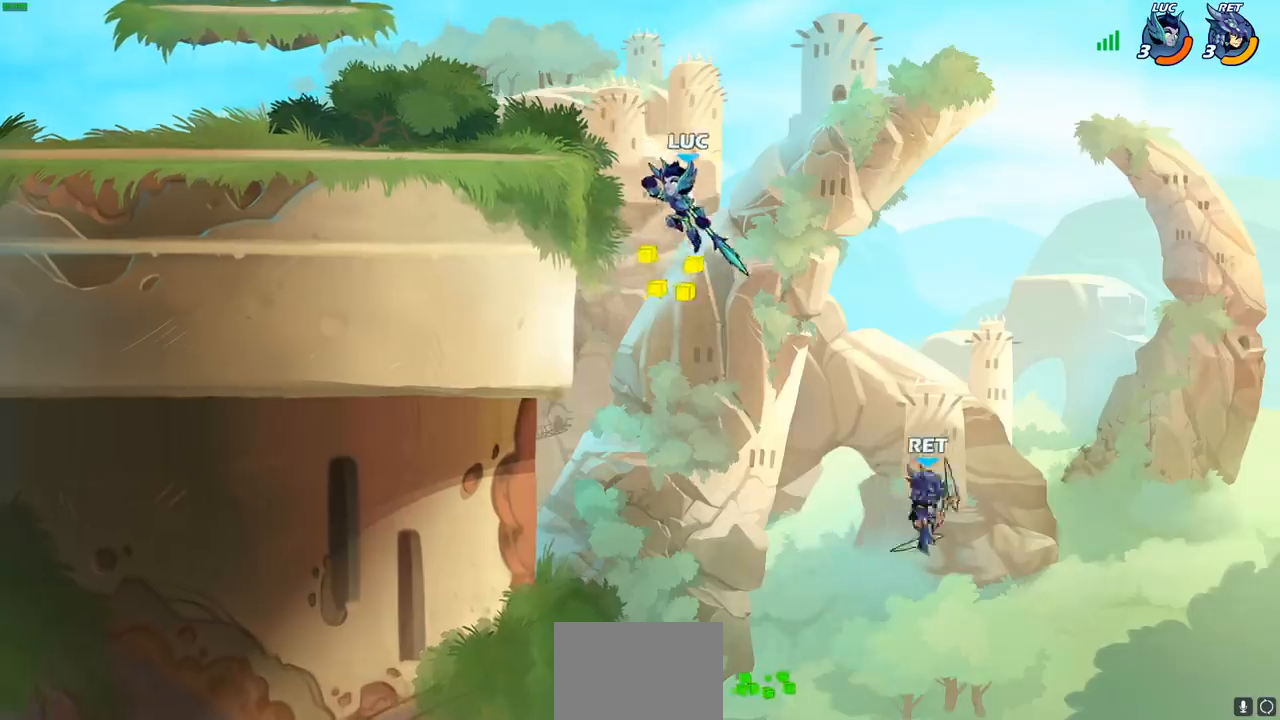
{"buttons": [], "left_stick": "center", "right_stick": "center", "events": [[100, "left_stick", "down-right"], [117, "R1", "down"], [183, "R1", "up"], [200, "left_stick", "center"]]}
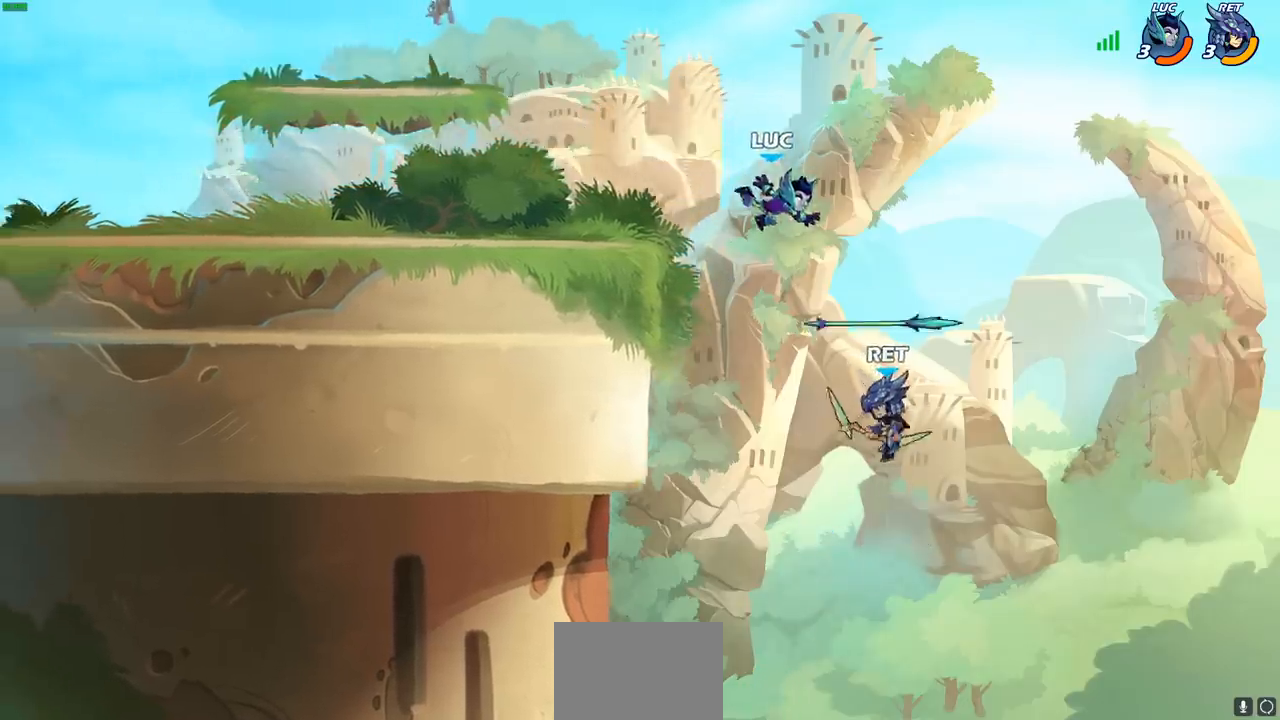
{"buttons": [], "left_stick": "left", "right_stick": "center", "events": [[33, "left_stick", "right"], [250, "left_stick", "up"], [283, "CROSS", "down"], [400, "R1", "down"], [433, "CROSS", "up"], [450, "left_stick", "left"], [500, "R1", "up"]]}
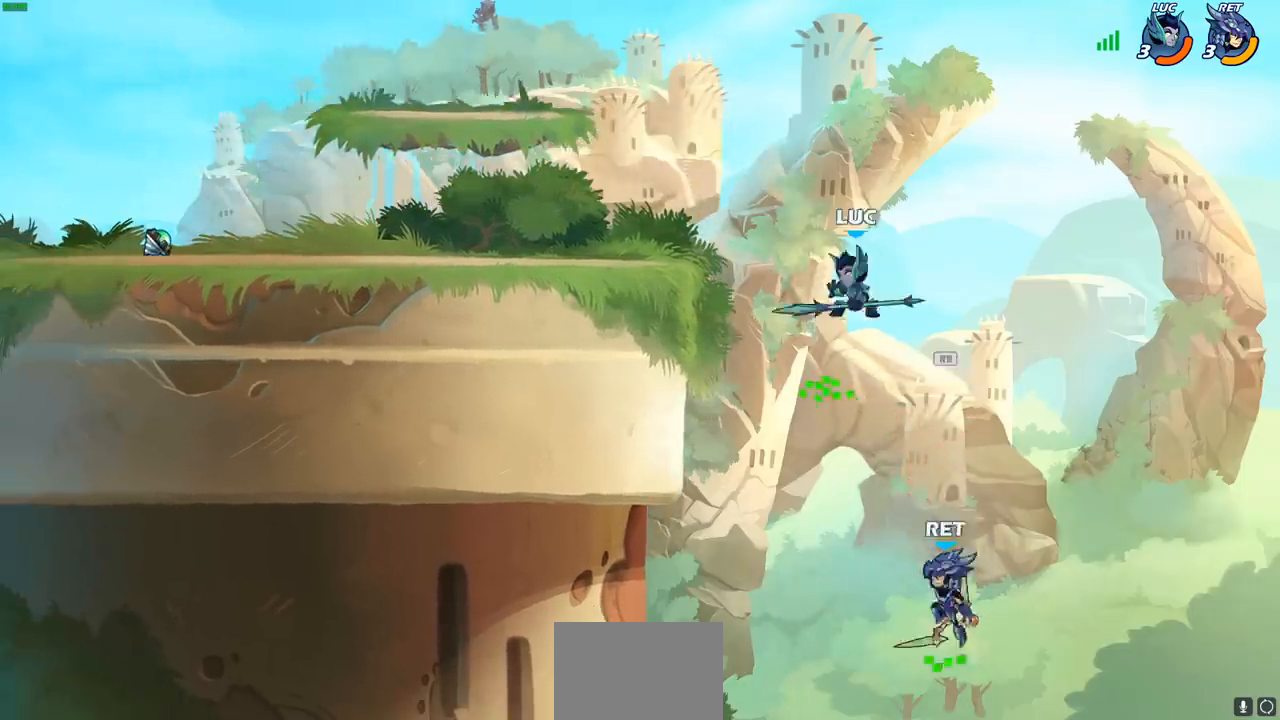
{"buttons": [], "left_stick": "left", "right_stick": "center", "events": [[350, "left_stick", "right"], [467, "left_stick", "left"]]}
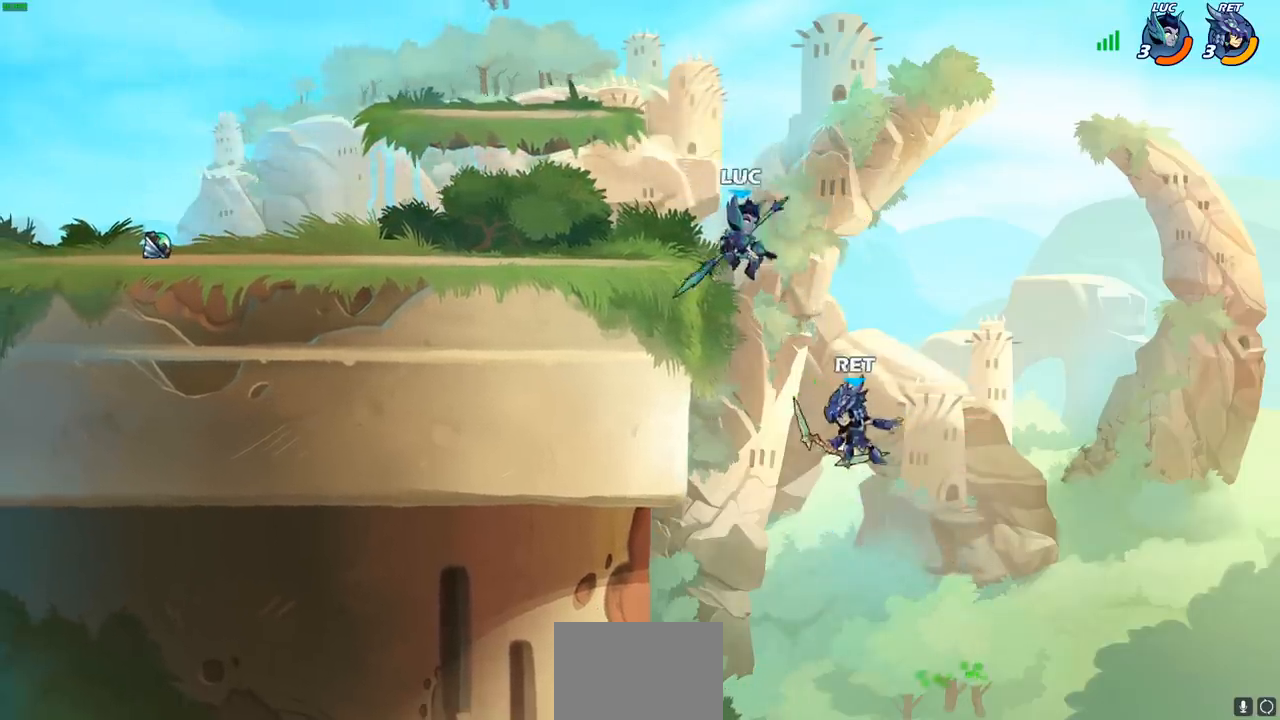
{"buttons": [], "left_stick": "down-left", "right_stick": "center", "events": [[200, "CROSS", "down"], [233, "left_stick", "up-right"], [300, "left_stick", "up-left"], [317, "CROSS", "up"], [400, "left_stick", "down-left"]]}
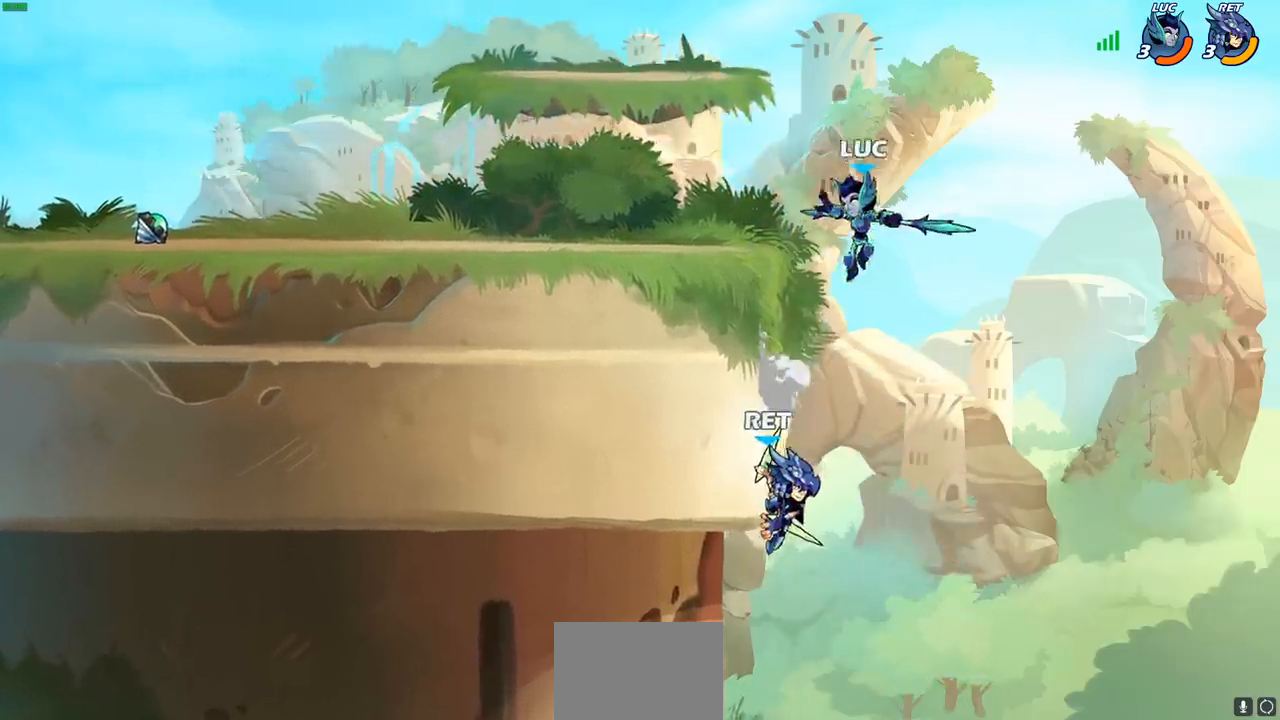
{"buttons": [], "left_stick": "right", "right_stick": "center", "events": [[83, "SQUARE", "down"], [183, "SQUARE", "up"], [250, "left_stick", "left"], [400, "left_stick", "right"]]}